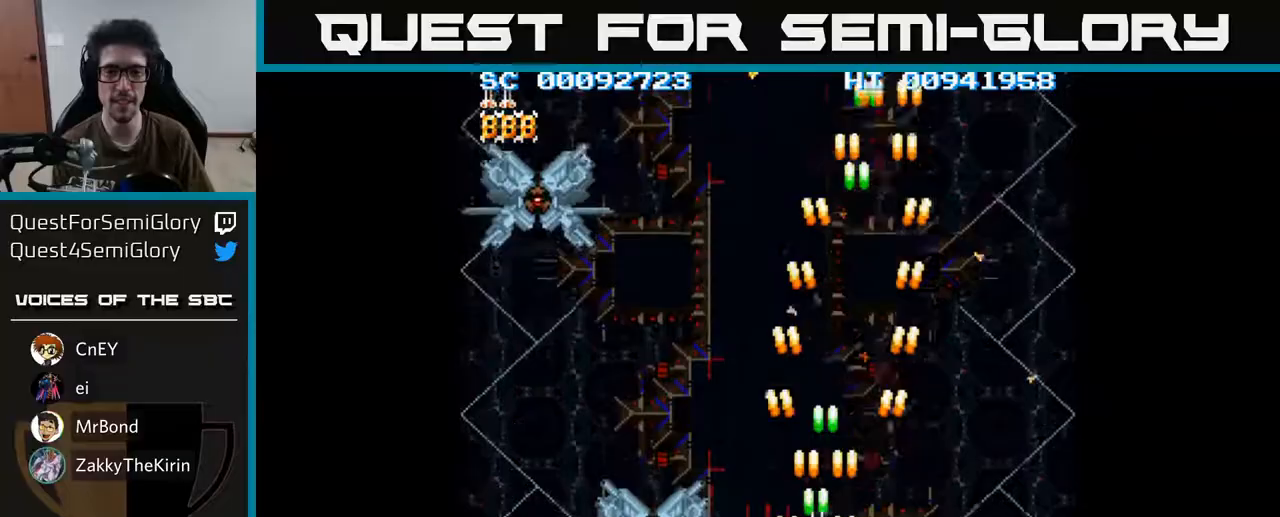
Gameplay with a controller (Xbox layout); each line is a JSON object with the inputs held at the frame after it. "events" lists button and stick changes between this image and that frame as [ms after this image, input, new state], when the widget could be followed in between.
{"buttons": ["A"], "left_stick": "center", "right_stick": "center", "events": [[100, "DPAD_LEFT", "up"], [217, "DPAD_DOWN", "up"], [417, "DPAD_LEFT", "down"], [483, "DPAD_LEFT", "up"]]}
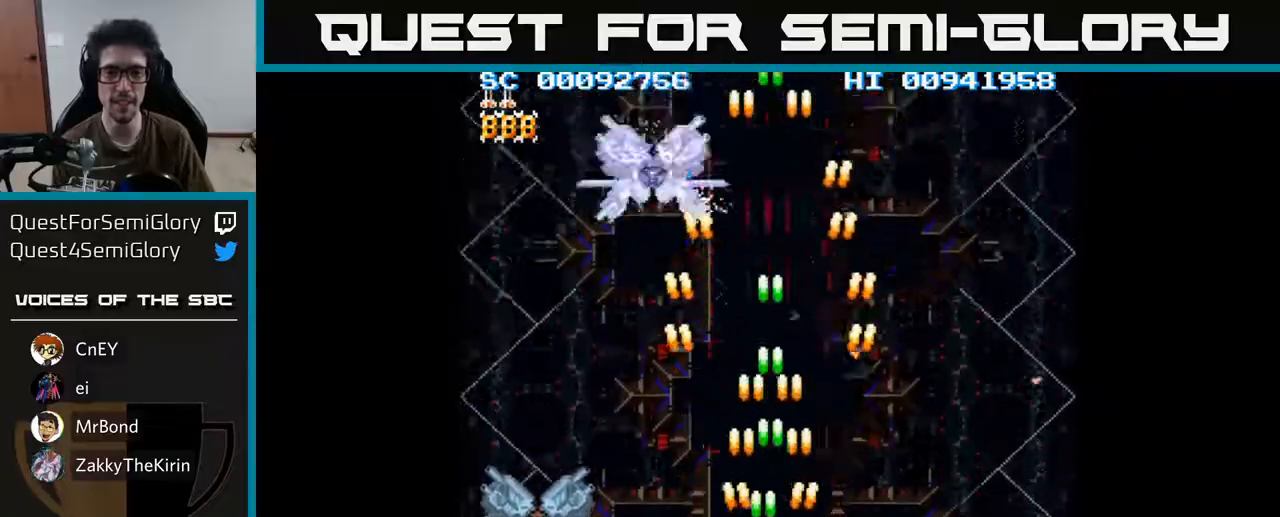
{"buttons": ["A"], "left_stick": "center", "right_stick": "center", "events": []}
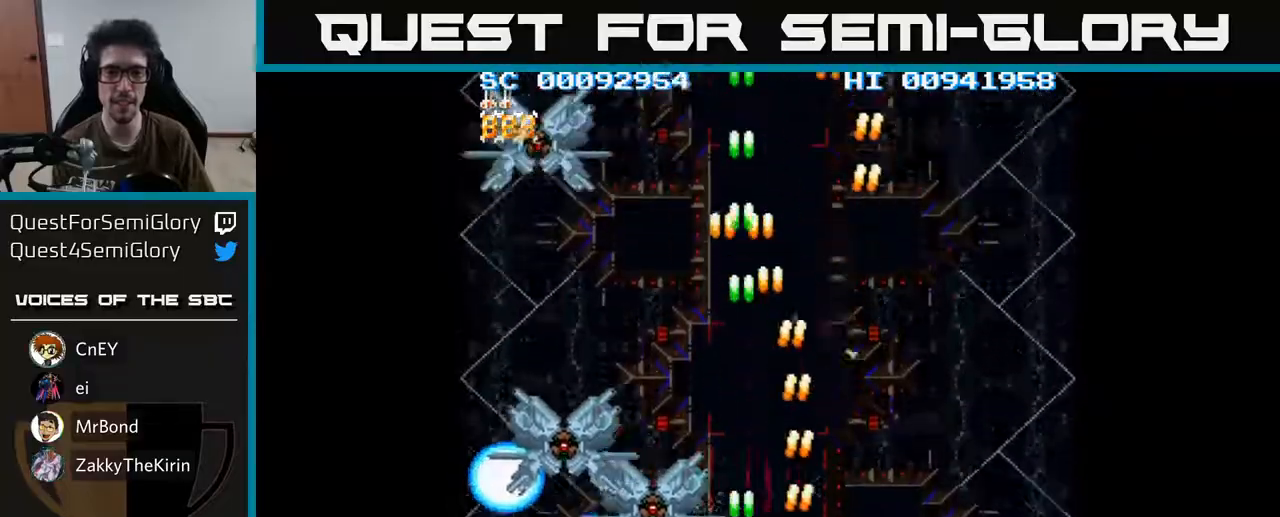
{"buttons": ["A"], "left_stick": "center", "right_stick": "center", "events": []}
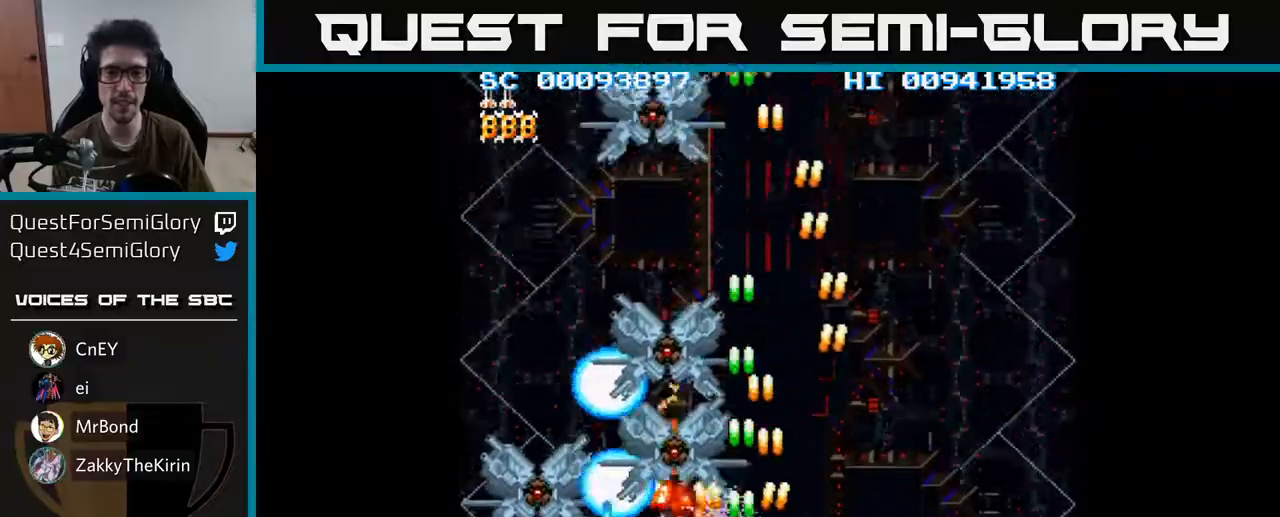
{"buttons": ["A"], "left_stick": "center", "right_stick": "center", "events": []}
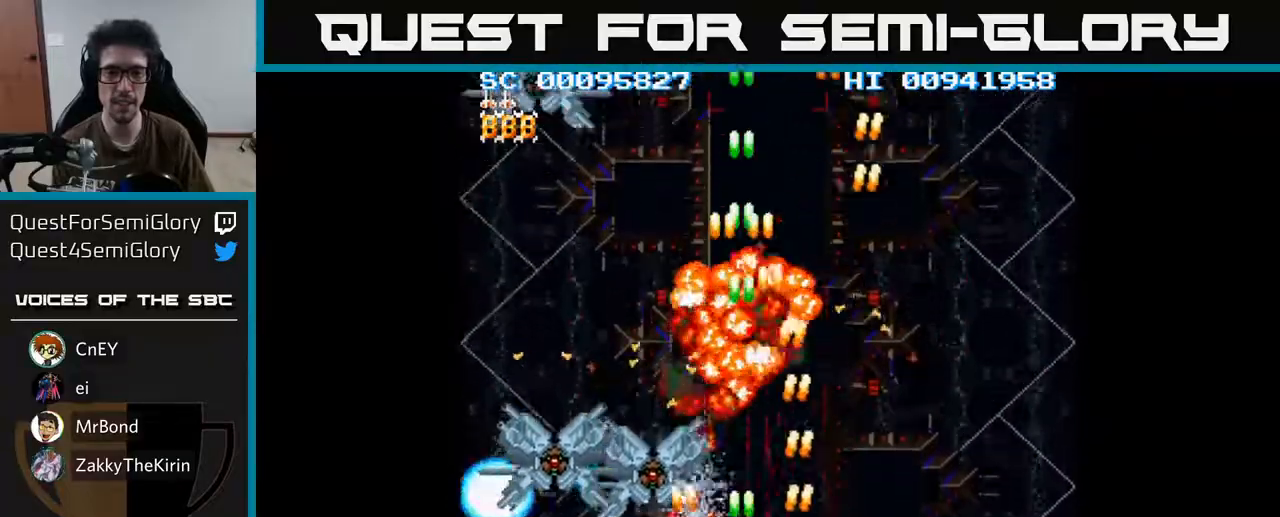
{"buttons": ["A"], "left_stick": "center", "right_stick": "center", "events": []}
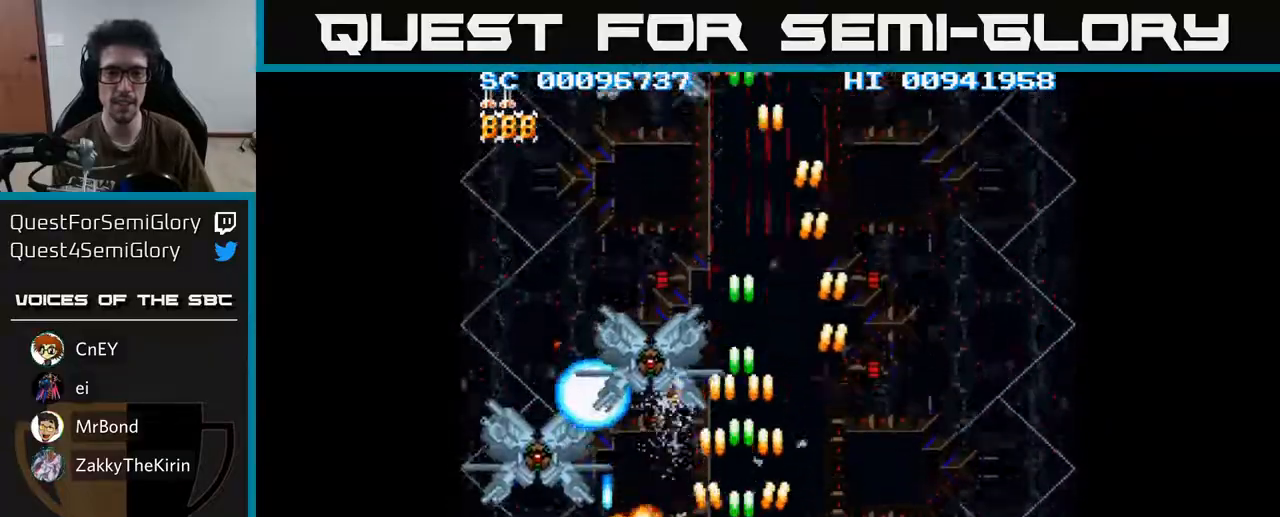
{"buttons": ["A"], "left_stick": "center", "right_stick": "center", "events": []}
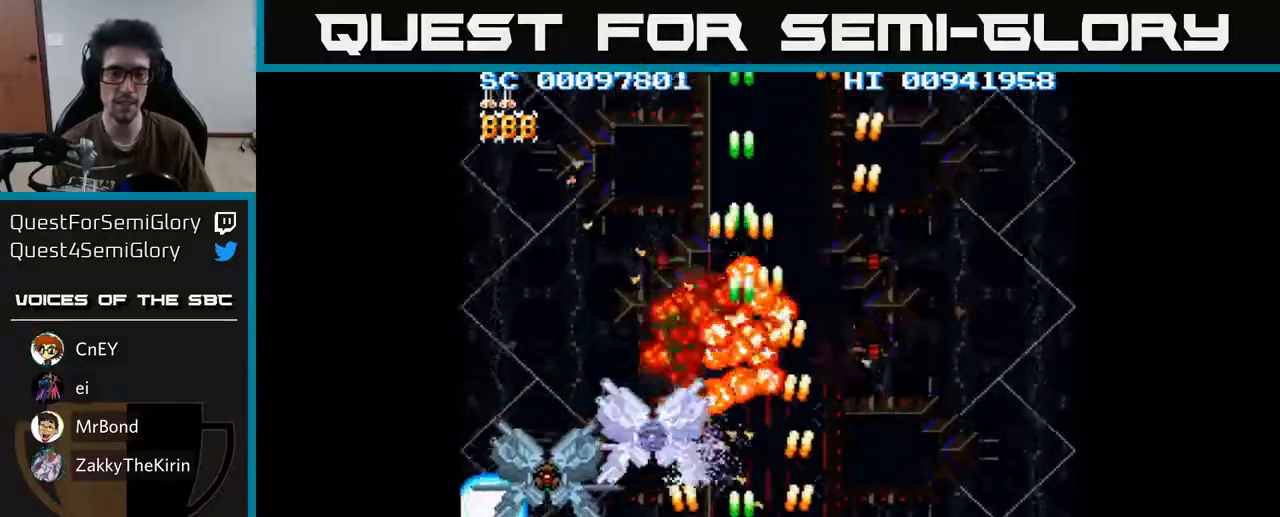
{"buttons": ["A"], "left_stick": "center", "right_stick": "center", "events": []}
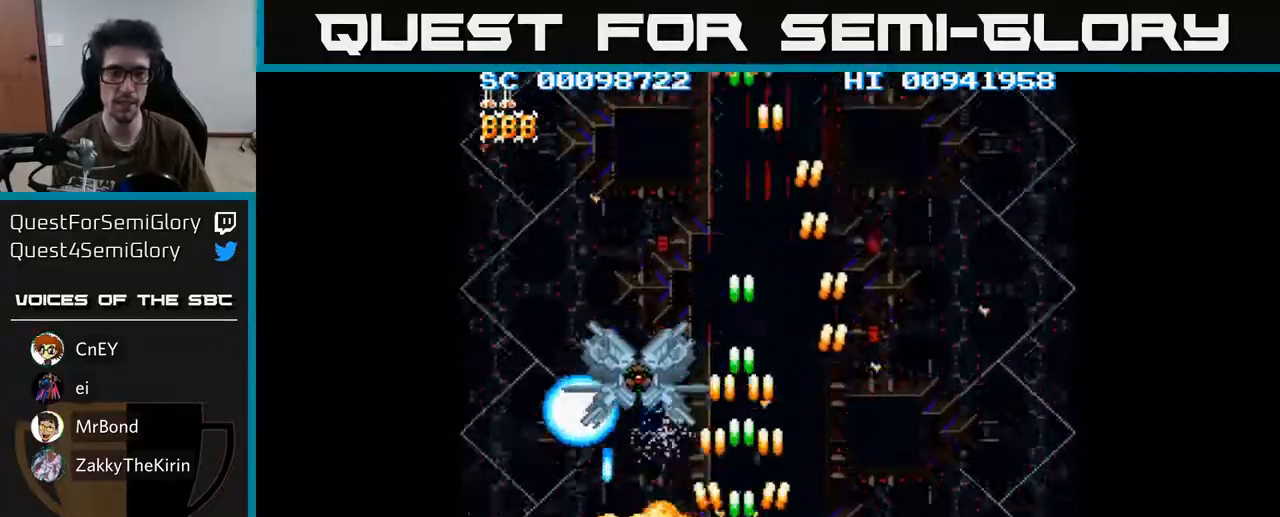
{"buttons": ["A"], "left_stick": "center", "right_stick": "center", "events": []}
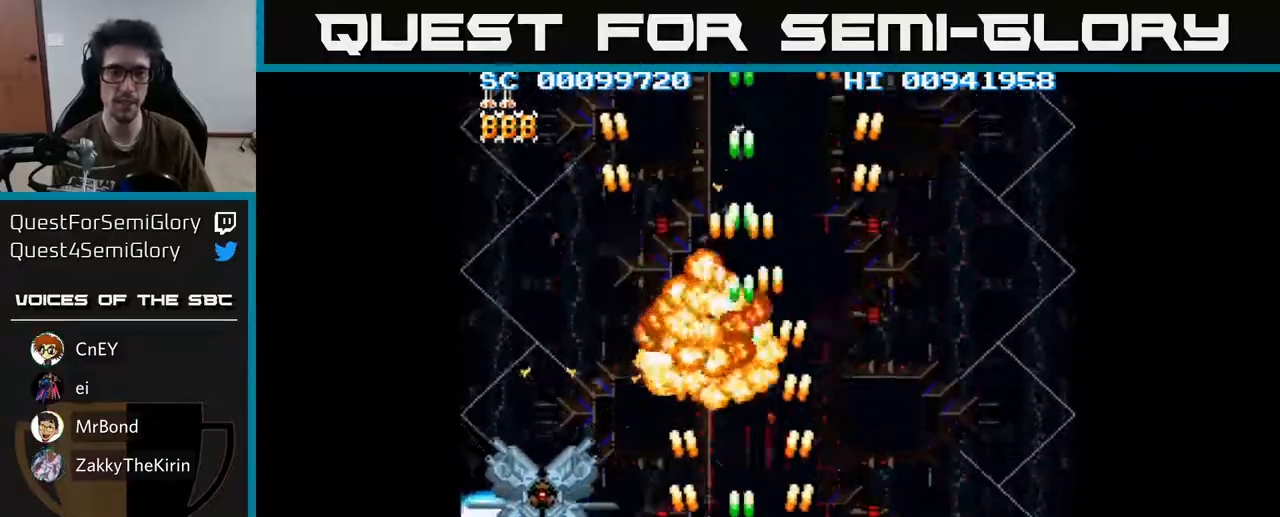
{"buttons": ["A"], "left_stick": "center", "right_stick": "center", "events": []}
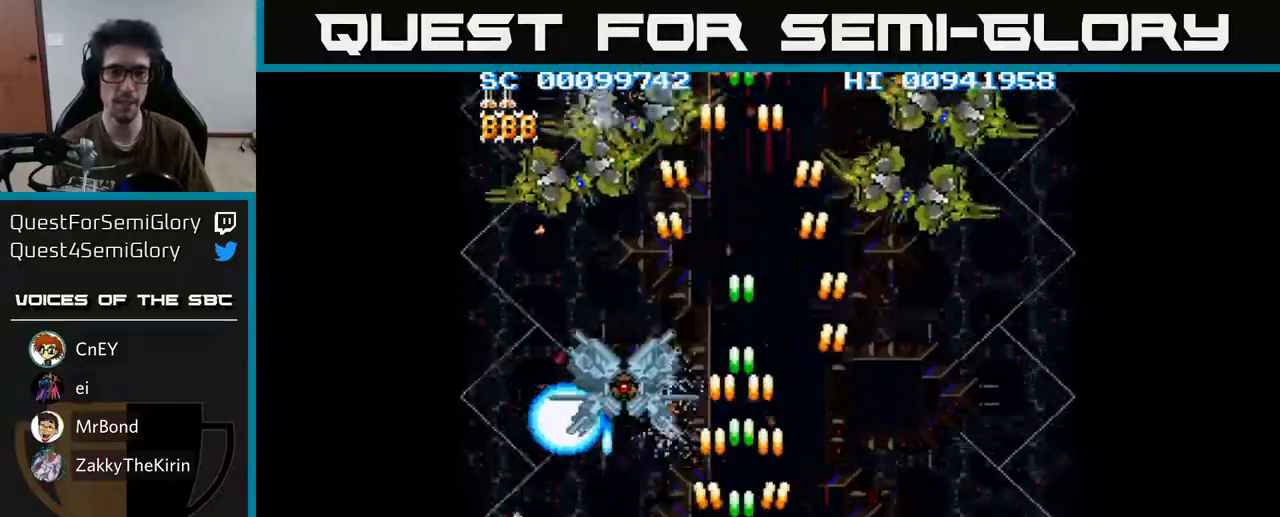
{"buttons": ["A", "DPAD_UP", "DPAD_LEFT"], "left_stick": "center", "right_stick": "center", "events": [[100, "DPAD_RIGHT", "down"], [467, "DPAD_RIGHT", "up"], [483, "DPAD_UP", "down"], [500, "DPAD_LEFT", "down"]]}
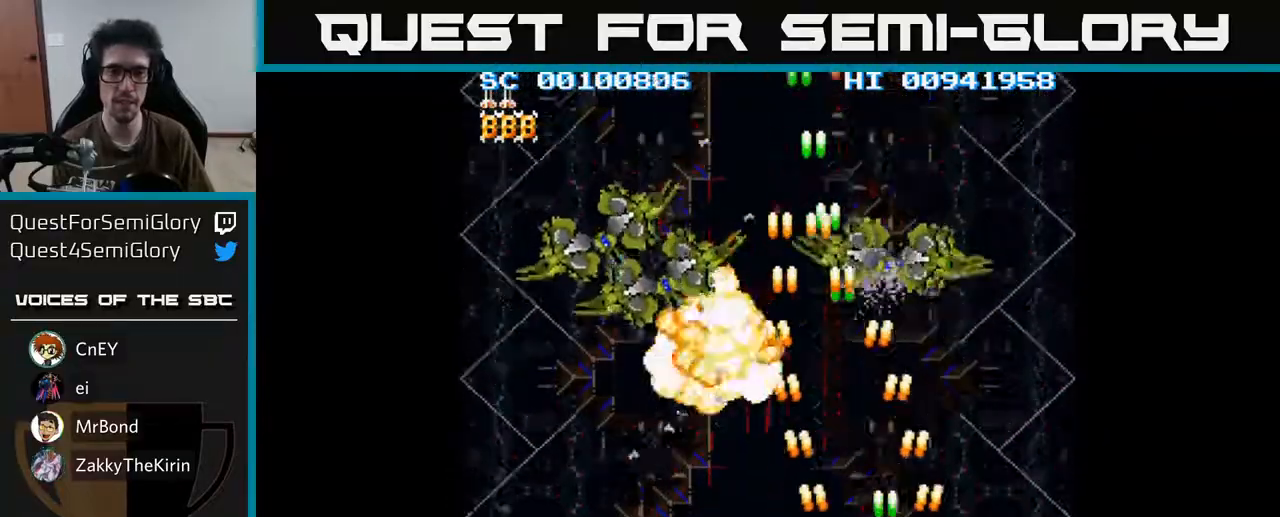
{"buttons": ["A", "DPAD_LEFT"], "left_stick": "center", "right_stick": "center", "events": [[200, "DPAD_UP", "up"]]}
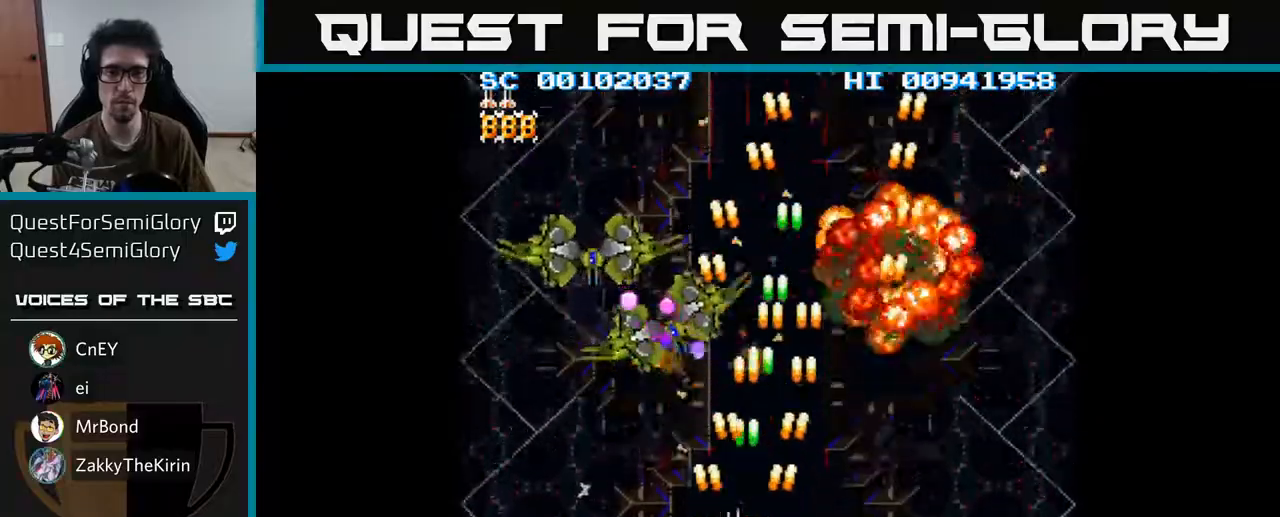
{"buttons": ["A", "DPAD_UP", "DPAD_LEFT"], "left_stick": "center", "right_stick": "center", "events": [[167, "DPAD_UP", "down"]]}
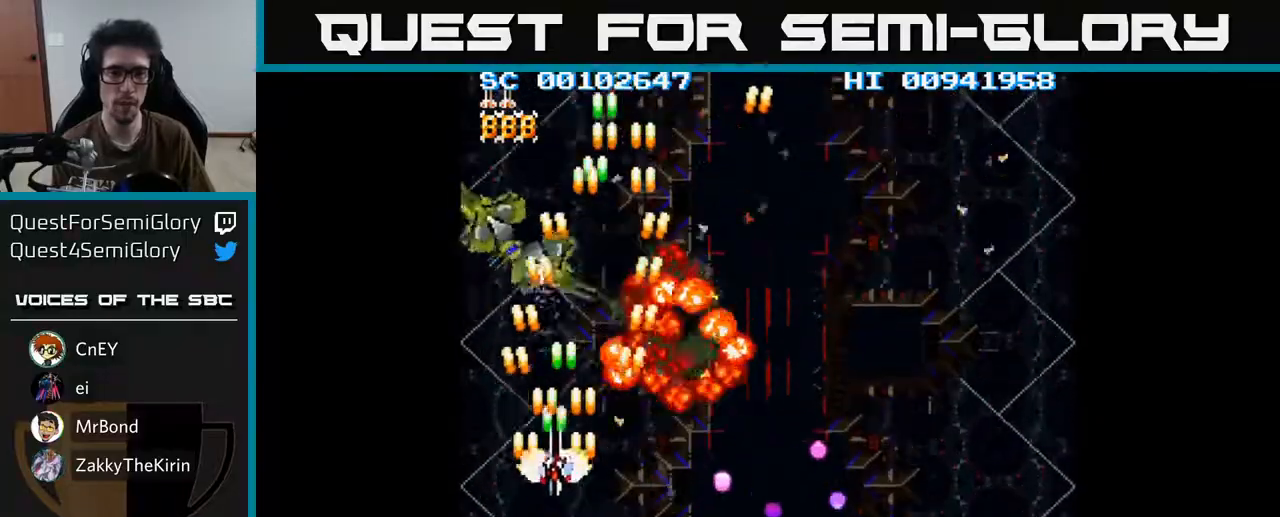
{"buttons": ["A"], "left_stick": "center", "right_stick": "center", "events": [[50, "DPAD_UP", "up"], [83, "DPAD_DOWN", "down"], [83, "DPAD_LEFT", "up"], [117, "DPAD_RIGHT", "down"], [483, "DPAD_RIGHT", "up"], [500, "DPAD_DOWN", "up"]]}
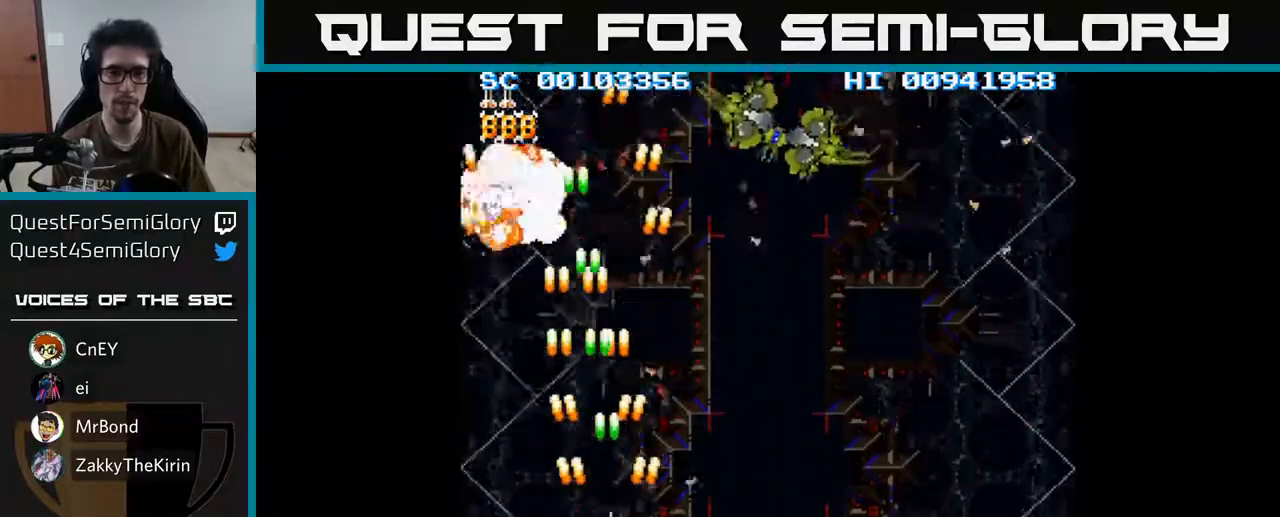
{"buttons": ["A", "DPAD_RIGHT"], "left_stick": "center", "right_stick": "center", "events": [[17, "DPAD_LEFT", "down"], [67, "DPAD_UP", "down"], [133, "DPAD_UP", "up"], [150, "DPAD_LEFT", "up"], [167, "DPAD_RIGHT", "down"]]}
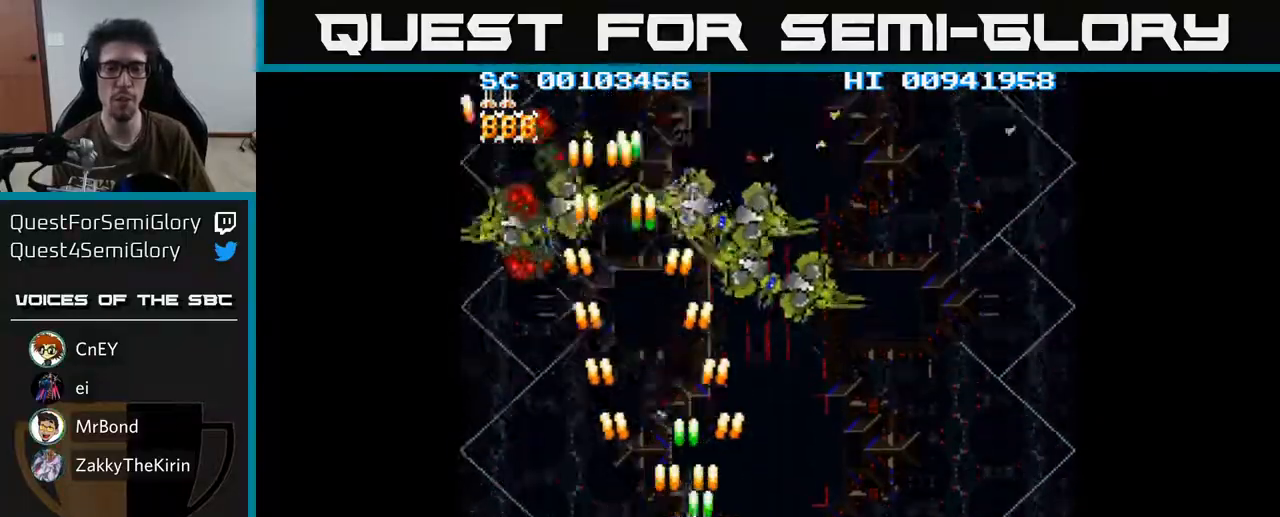
{"buttons": ["A", "DPAD_DOWN", "DPAD_LEFT"], "left_stick": "center", "right_stick": "center", "events": [[183, "DPAD_RIGHT", "up"], [183, "DPAD_UP", "down"], [217, "DPAD_LEFT", "down"], [250, "DPAD_UP", "up"], [283, "DPAD_DOWN", "down"]]}
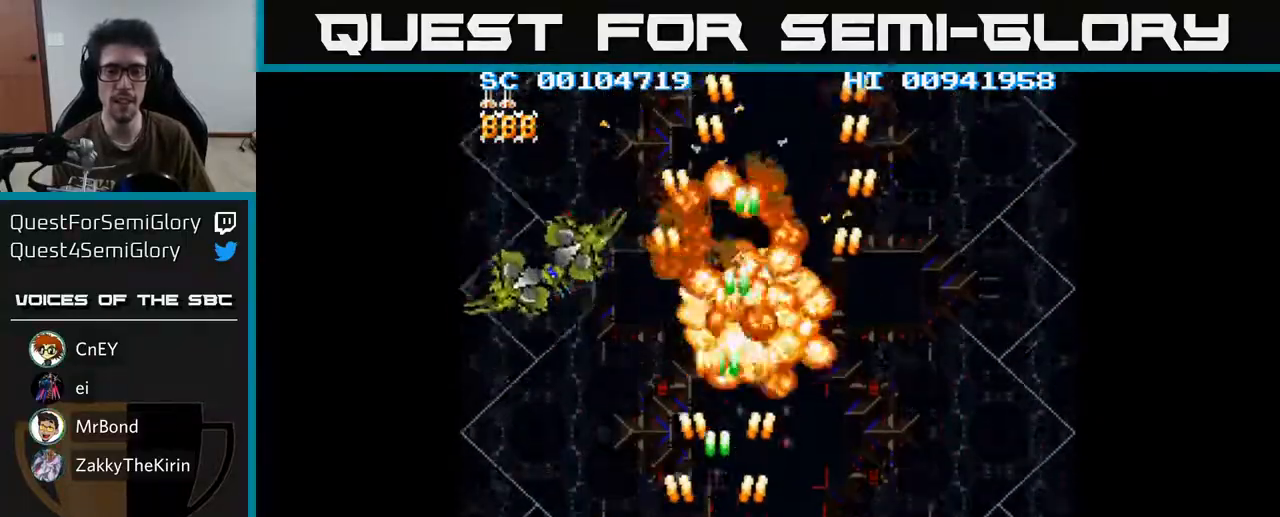
{"buttons": ["A", "DPAD_RIGHT"], "left_stick": "center", "right_stick": "center", "events": [[167, "DPAD_DOWN", "up"], [217, "DPAD_DOWN", "down"], [250, "DPAD_LEFT", "up"], [283, "DPAD_RIGHT", "down"], [333, "DPAD_DOWN", "up"]]}
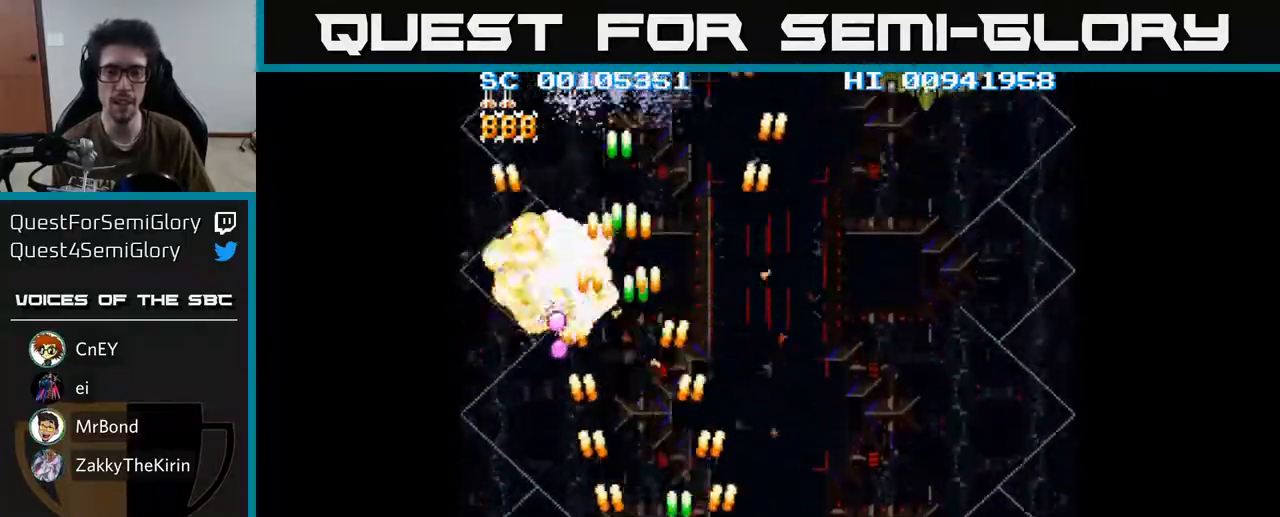
{"buttons": ["A", "DPAD_UP"], "left_stick": "center", "right_stick": "center", "events": [[467, "DPAD_RIGHT", "up"], [467, "DPAD_UP", "down"]]}
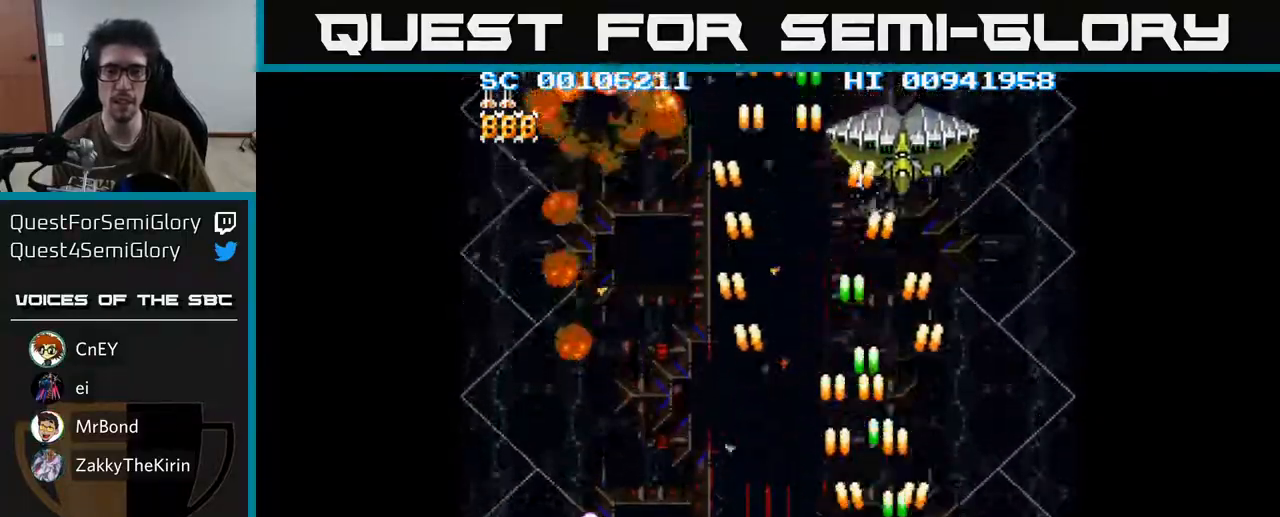
{"buttons": ["A", "DPAD_DOWN", "DPAD_LEFT"], "left_stick": "center", "right_stick": "center", "events": [[283, "DPAD_LEFT", "down"], [283, "DPAD_UP", "up"], [367, "DPAD_DOWN", "down"]]}
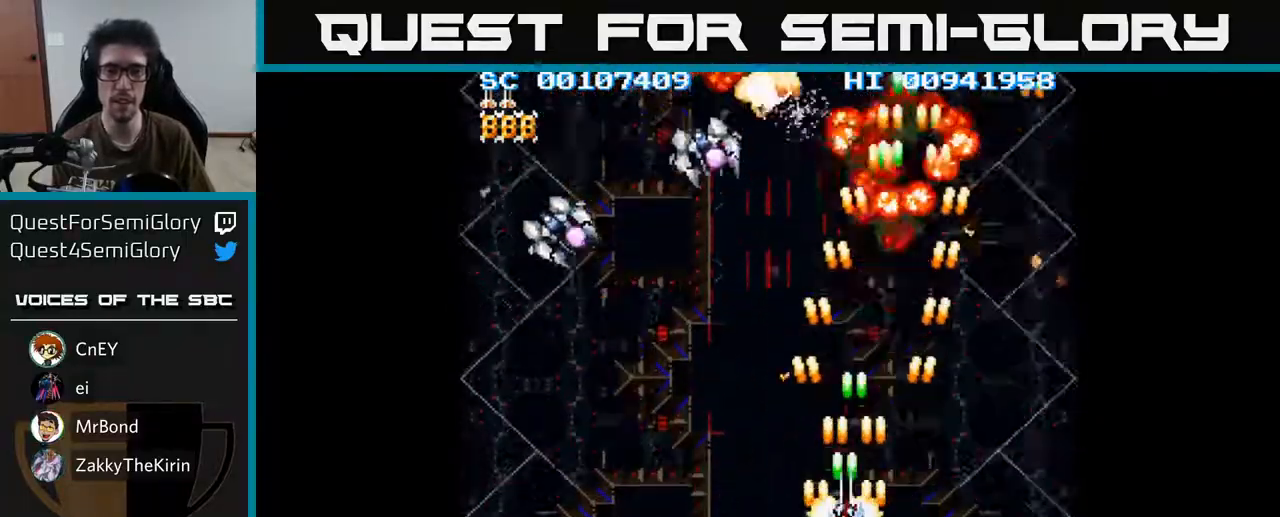
{"buttons": ["A", "DPAD_LEFT"], "left_stick": "center", "right_stick": "center", "events": [[133, "DPAD_DOWN", "up"]]}
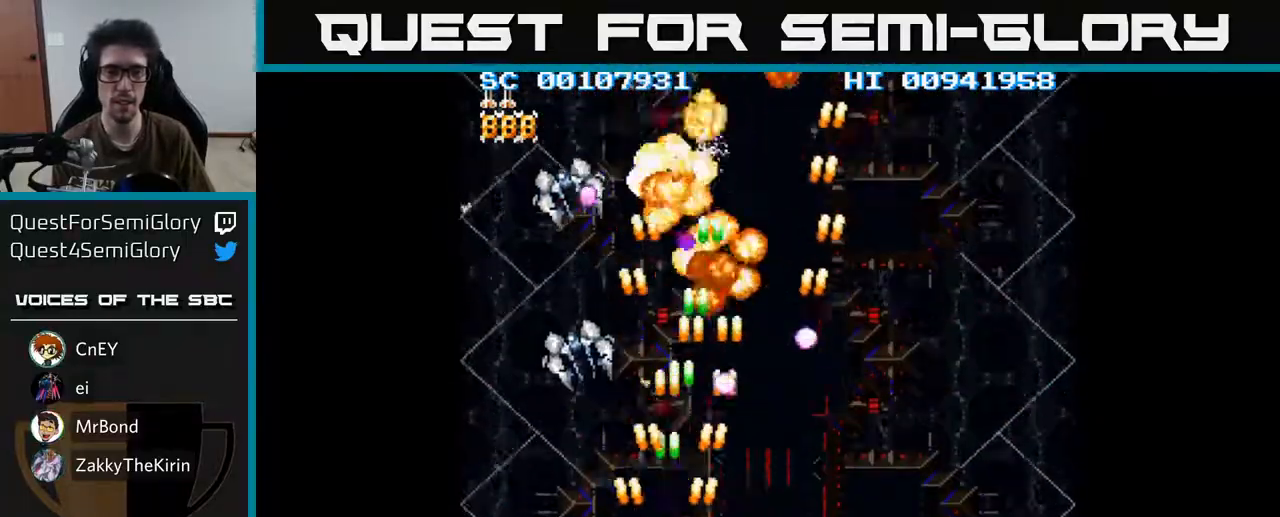
{"buttons": ["A", "DPAD_UP"], "left_stick": "center", "right_stick": "center", "events": [[150, "DPAD_DOWN", "down"], [200, "DPAD_LEFT", "up"], [267, "DPAD_RIGHT", "down"], [350, "DPAD_DOWN", "up"], [483, "DPAD_RIGHT", "up"], [483, "DPAD_UP", "down"]]}
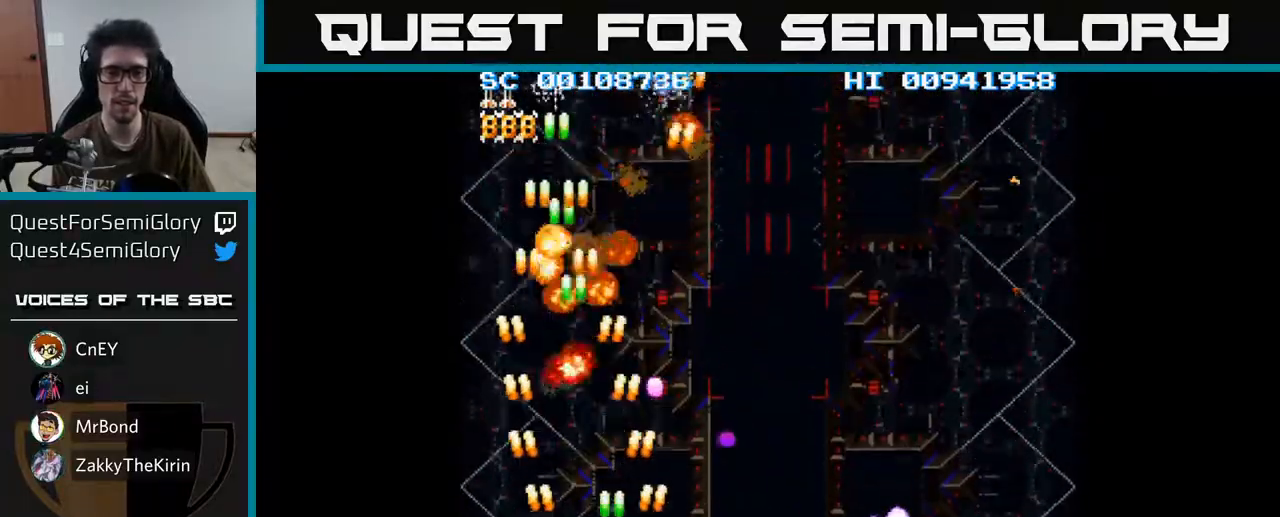
{"buttons": ["A", "DPAD_RIGHT"], "left_stick": "center", "right_stick": "center", "events": [[50, "DPAD_LEFT", "down"], [183, "DPAD_LEFT", "up"], [283, "DPAD_RIGHT", "down"], [417, "DPAD_UP", "up"]]}
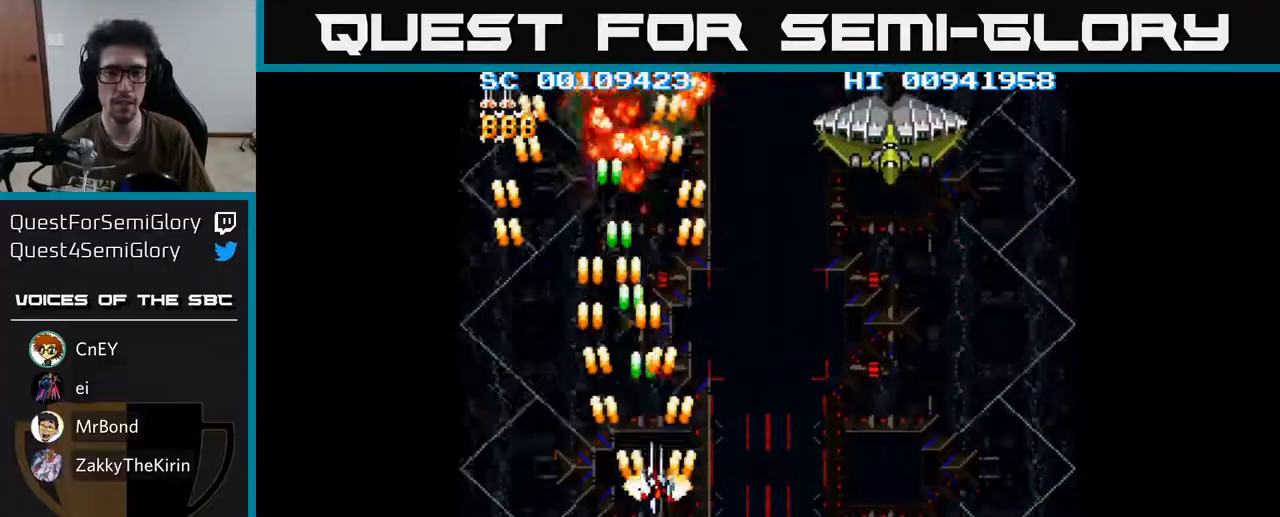
{"buttons": ["A", "DPAD_RIGHT"], "left_stick": "center", "right_stick": "center", "events": []}
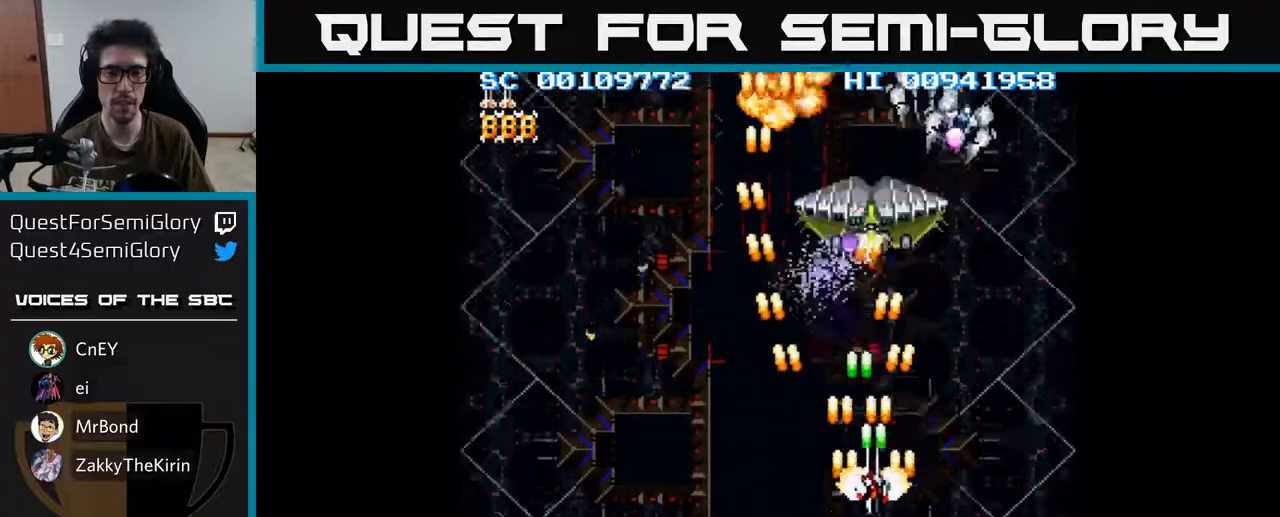
{"buttons": ["A", "DPAD_LEFT"], "left_stick": "center", "right_stick": "center", "events": [[67, "DPAD_DOWN", "down"], [283, "DPAD_RIGHT", "up"], [433, "DPAD_LEFT", "down"], [483, "DPAD_DOWN", "up"]]}
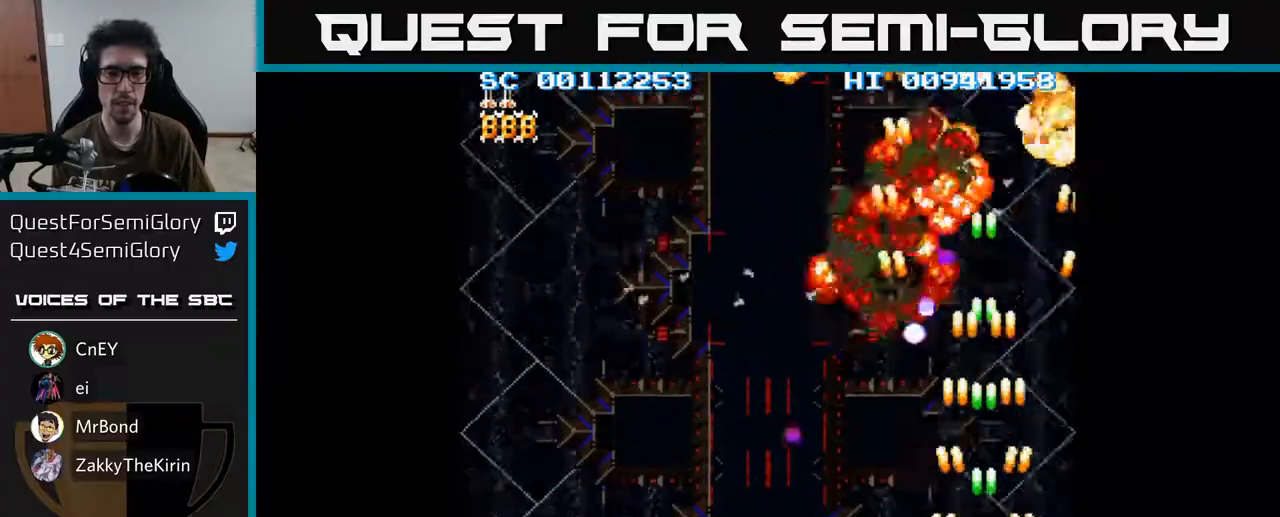
{"buttons": ["A", "DPAD_LEFT"], "left_stick": "center", "right_stick": "center", "events": [[100, "DPAD_UP", "down"], [200, "DPAD_UP", "up"]]}
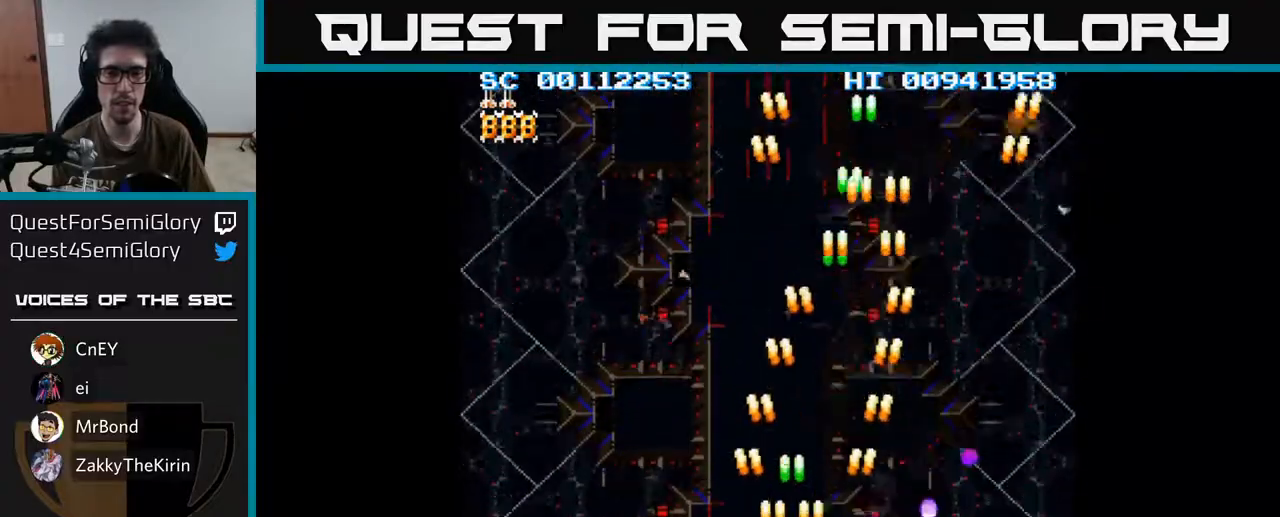
{"buttons": ["A", "DPAD_DOWN", "DPAD_LEFT"], "left_stick": "center", "right_stick": "center", "events": [[400, "DPAD_DOWN", "down"]]}
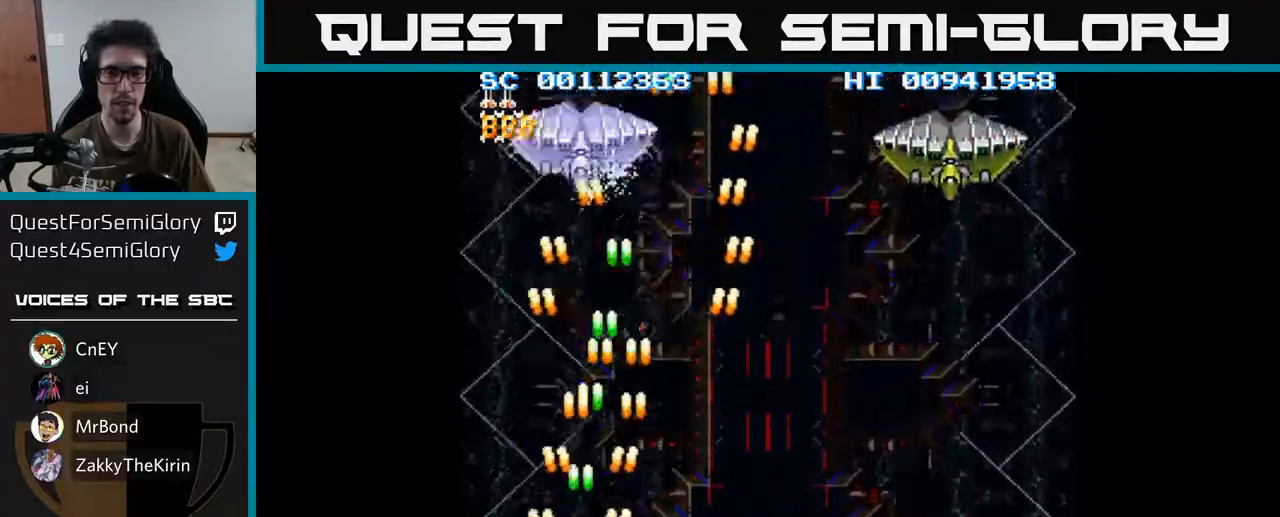
{"buttons": ["A", "DPAD_RIGHT"], "left_stick": "center", "right_stick": "center", "events": [[33, "DPAD_LEFT", "up"], [67, "DPAD_RIGHT", "down"], [83, "DPAD_DOWN", "up"]]}
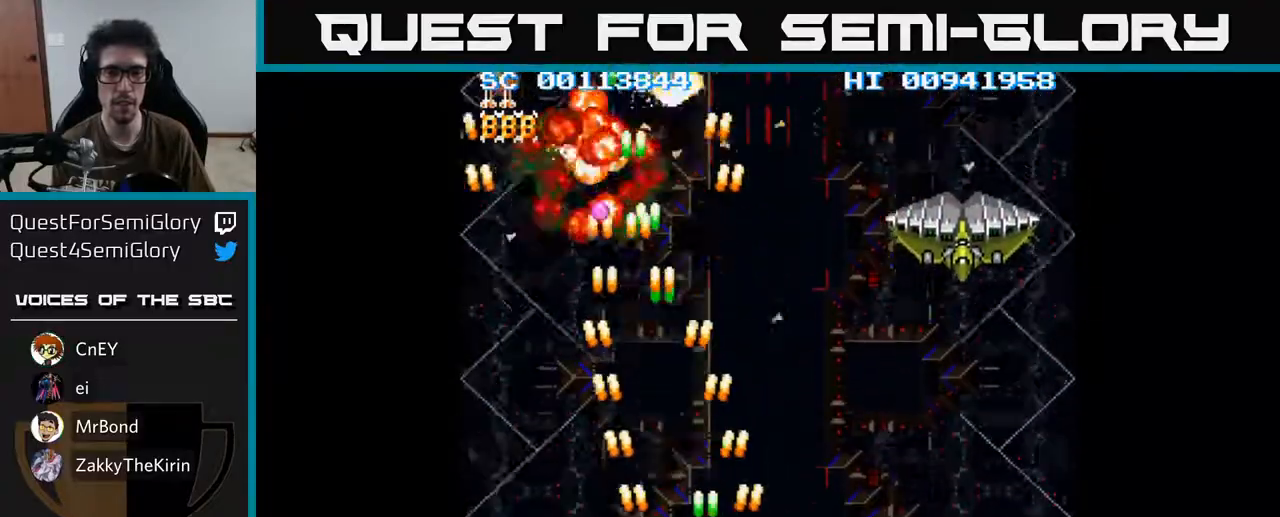
{"buttons": ["A", "DPAD_RIGHT"], "left_stick": "center", "right_stick": "center", "events": [[250, "DPAD_UP", "down"], [500, "DPAD_UP", "up"]]}
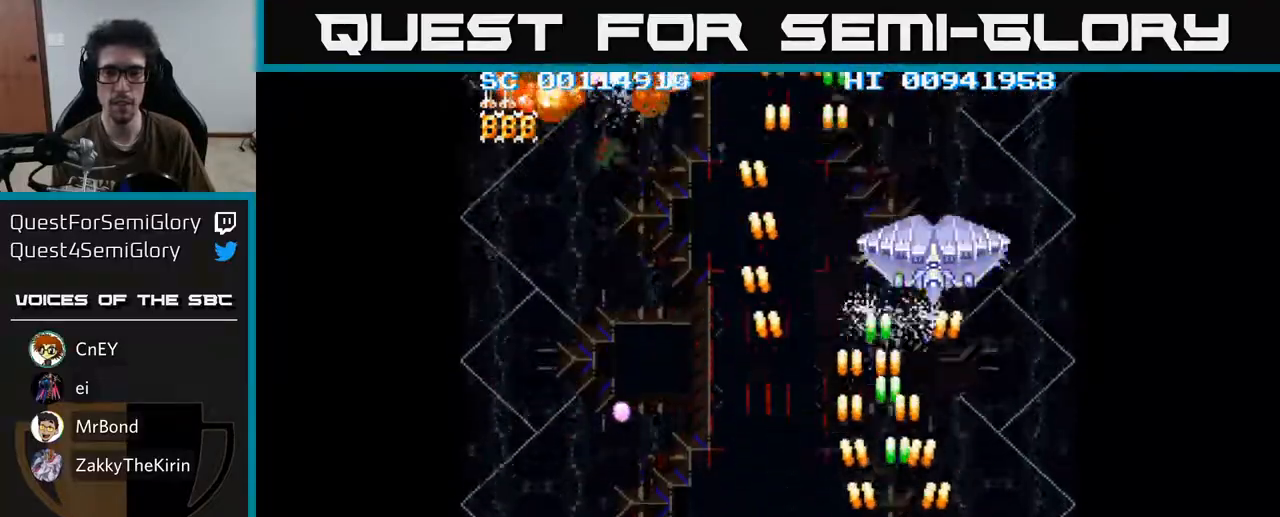
{"buttons": ["A", "DPAD_LEFT"], "left_stick": "center", "right_stick": "center", "events": [[50, "DPAD_DOWN", "down"], [83, "DPAD_RIGHT", "up"], [333, "DPAD_LEFT", "down"], [350, "DPAD_DOWN", "up"]]}
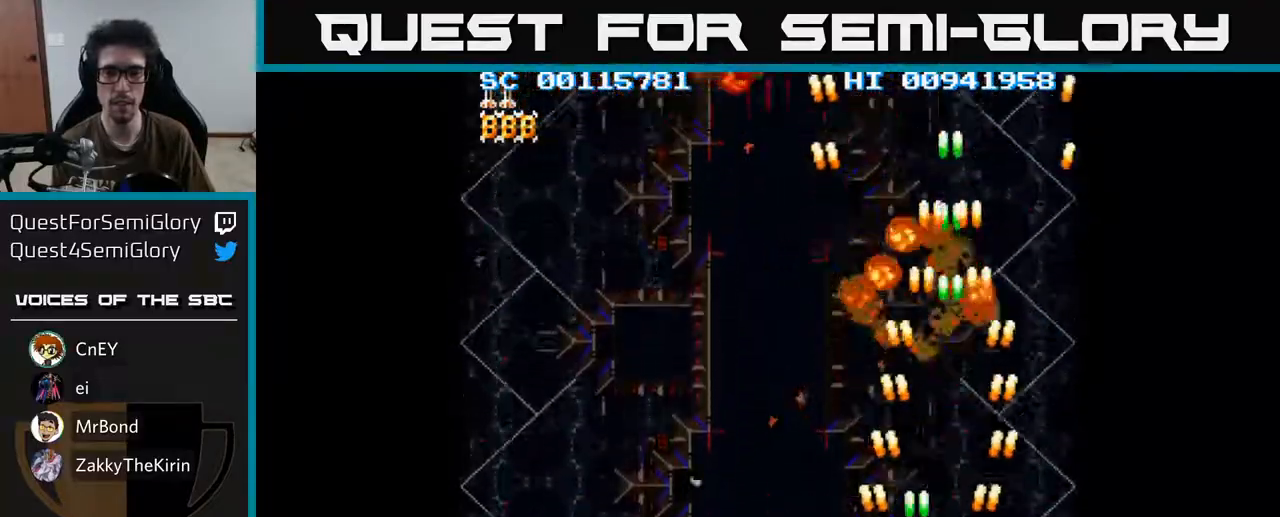
{"buttons": ["A", "DPAD_LEFT"], "left_stick": "center", "right_stick": "center", "events": []}